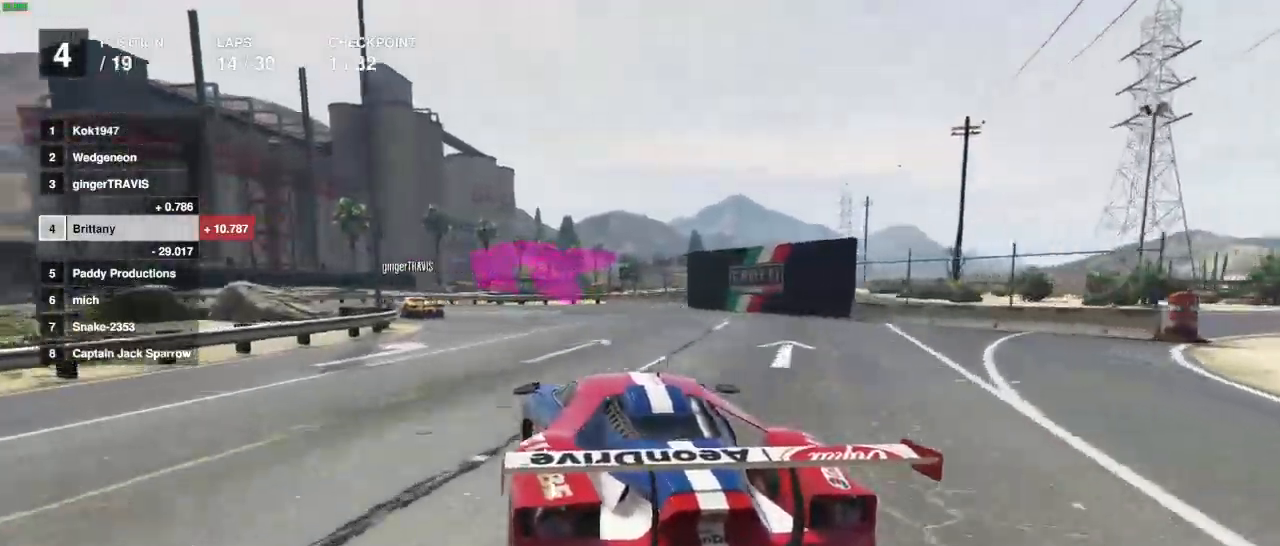
Gameplay with a controller (Xbox layout); each line is a JSON object with the inputs held at the frame after it. "events" lists button and stick changes between this image and that frame as [ms after this image, input, new state], when the widget could be followed in between.
{"buttons": [], "left_stick": "center", "right_stick": "center", "events": []}
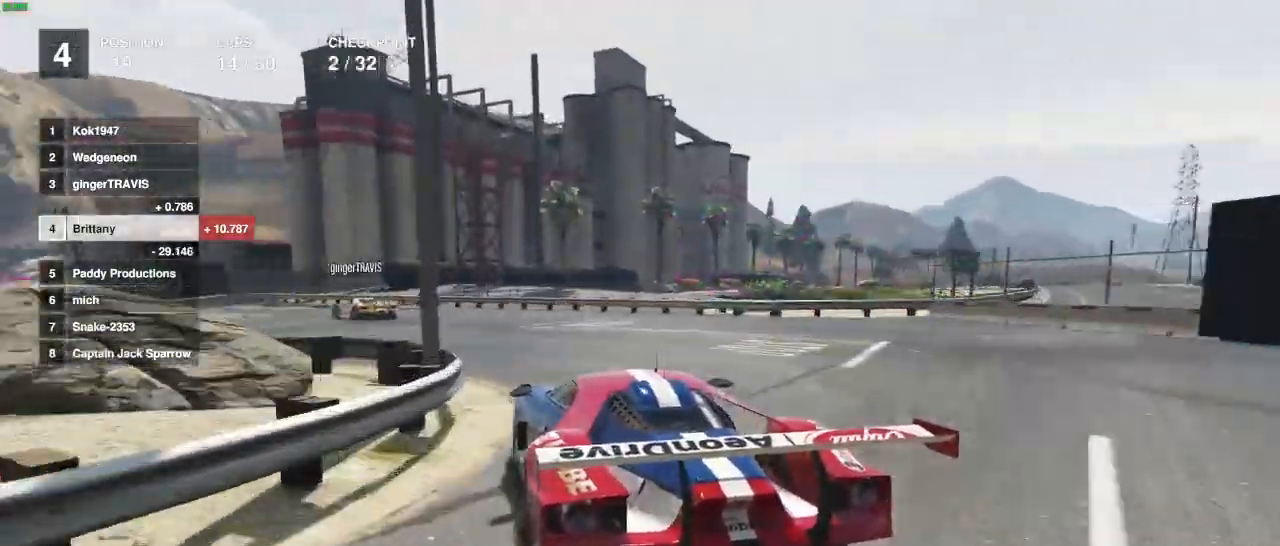
{"buttons": ["R2"], "left_stick": "center", "right_stick": "center", "events": [[67, "R2", "down"]]}
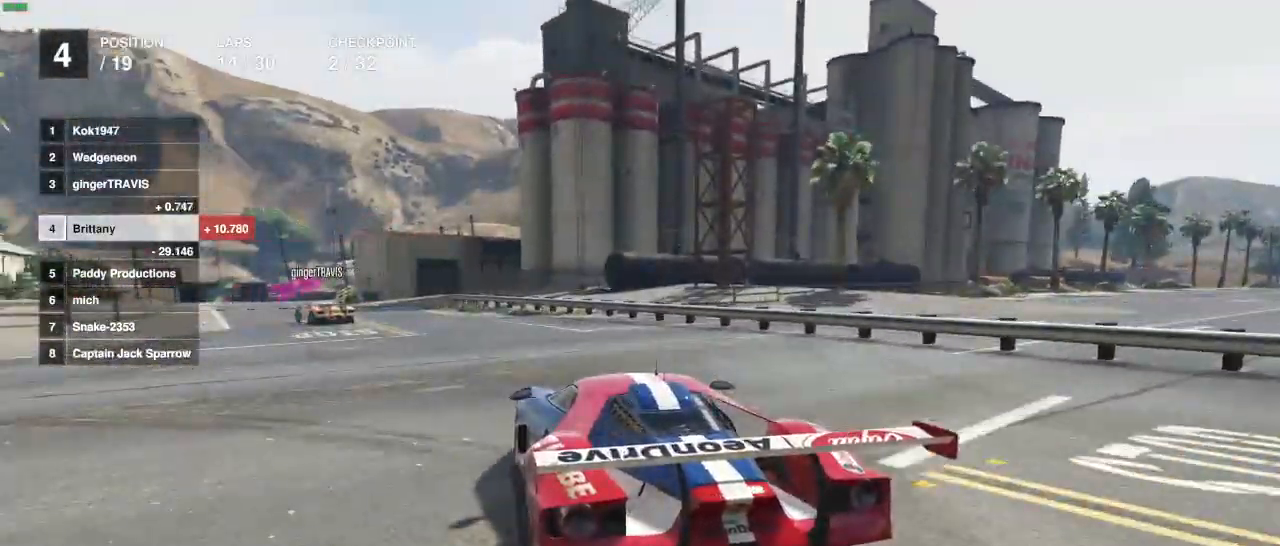
{"buttons": ["R2"], "left_stick": "left", "right_stick": "center", "events": [[150, "left_stick", "left"], [400, "left_stick", "center"], [467, "left_stick", "left"]]}
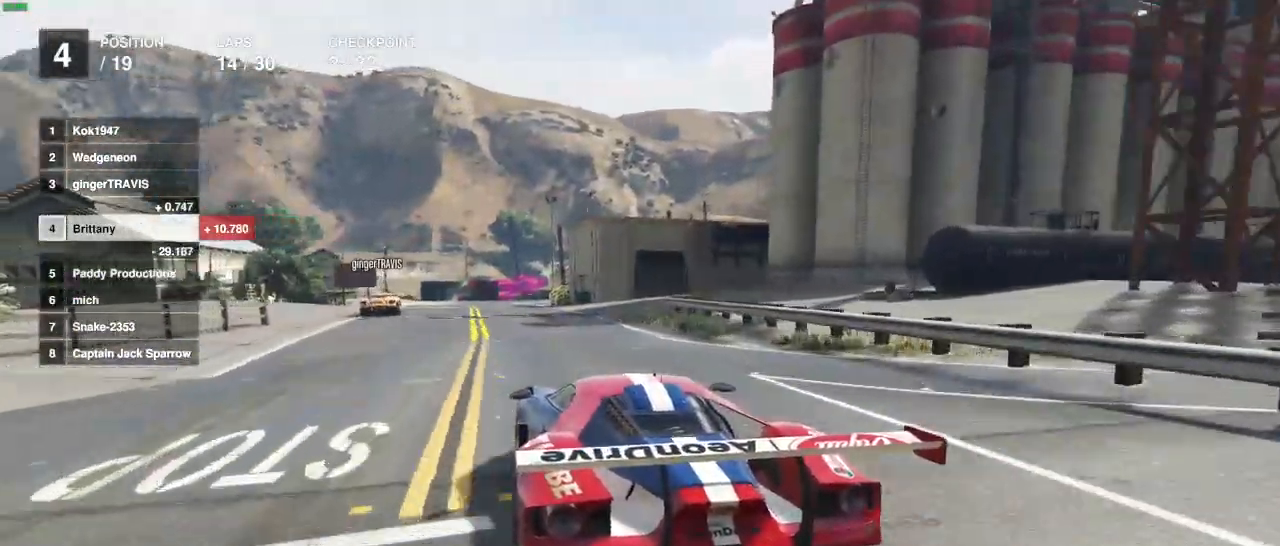
{"buttons": ["R2"], "left_stick": "right", "right_stick": "center", "events": [[100, "left_stick", "center"], [300, "left_stick", "right"]]}
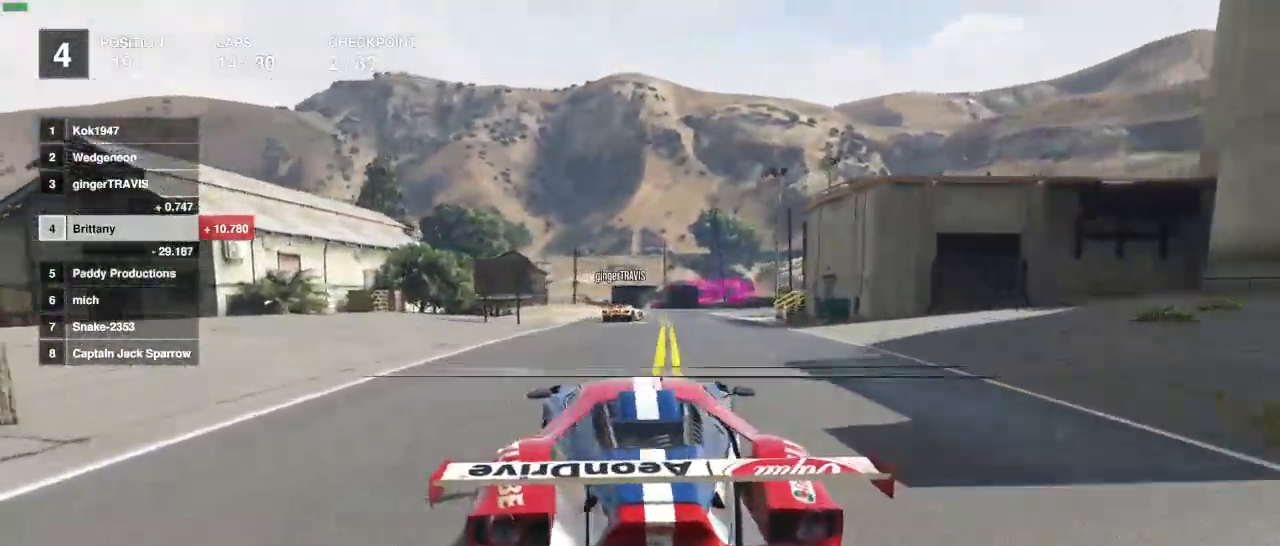
{"buttons": ["R2"], "left_stick": "right", "right_stick": "center", "events": [[267, "left_stick", "center"], [417, "left_stick", "right"]]}
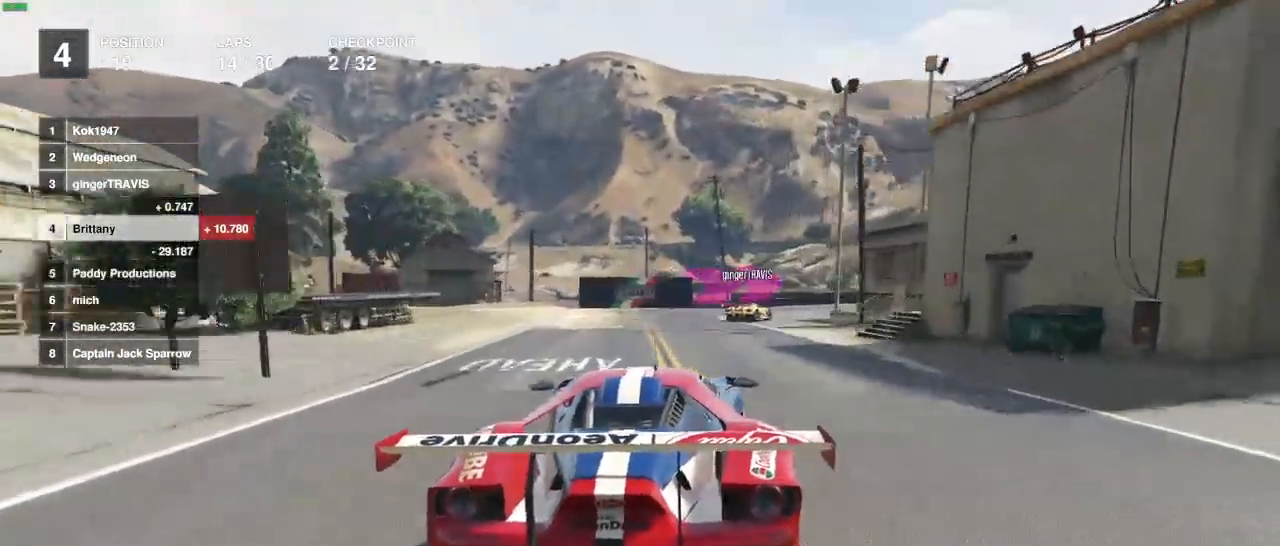
{"buttons": [], "left_stick": "right", "right_stick": "center", "events": [[333, "R2", "up"]]}
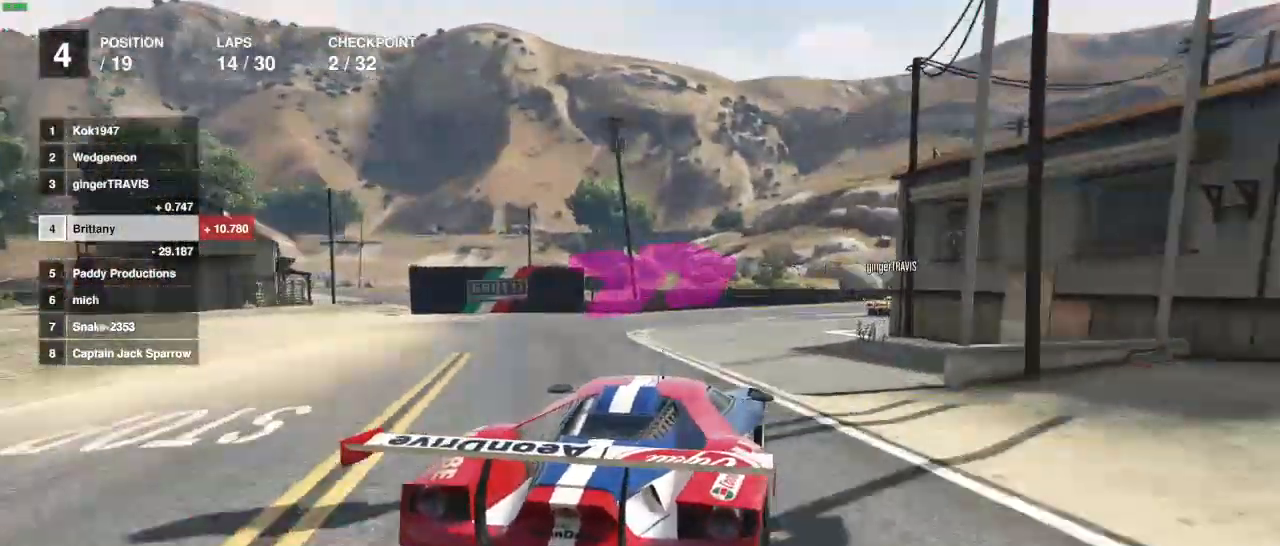
{"buttons": ["R2"], "left_stick": "right", "right_stick": "center", "events": [[383, "R2", "down"]]}
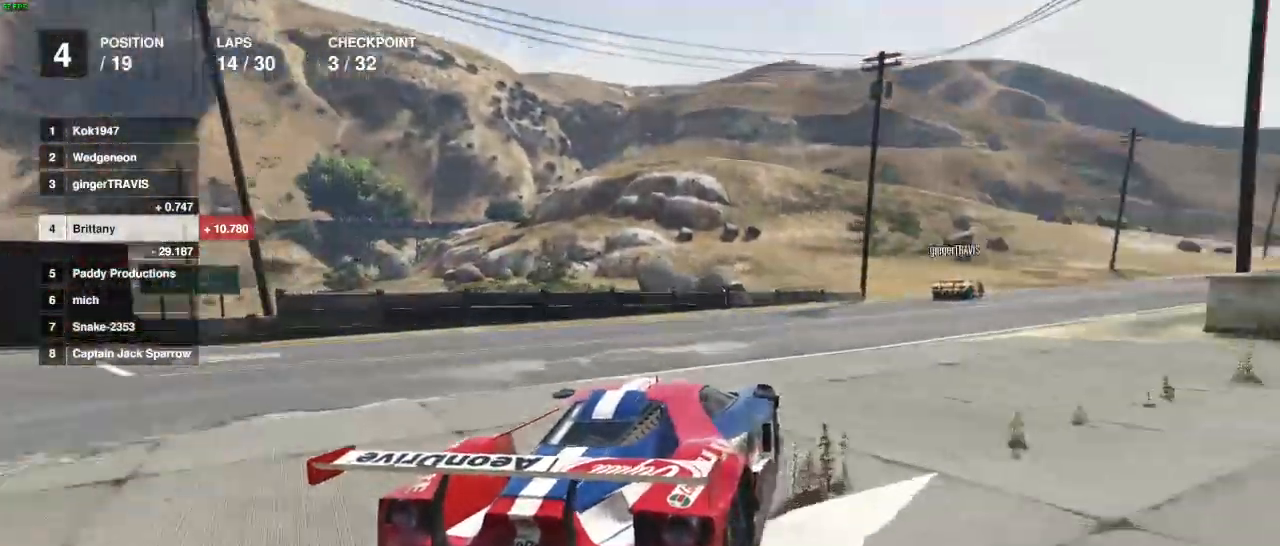
{"buttons": ["R2"], "left_stick": "right", "right_stick": "center", "events": []}
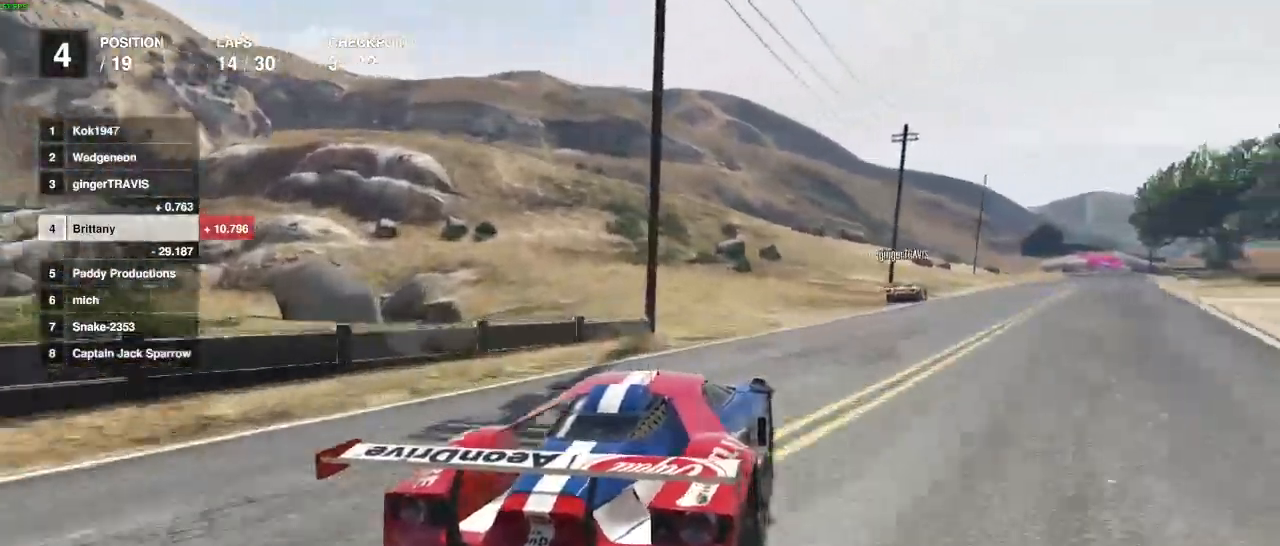
{"buttons": ["R2"], "left_stick": "center", "right_stick": "center", "events": [[33, "left_stick", "center"], [150, "left_stick", "down-right"], [267, "left_stick", "center"], [333, "left_stick", "down-right"], [383, "left_stick", "right"], [500, "left_stick", "center"]]}
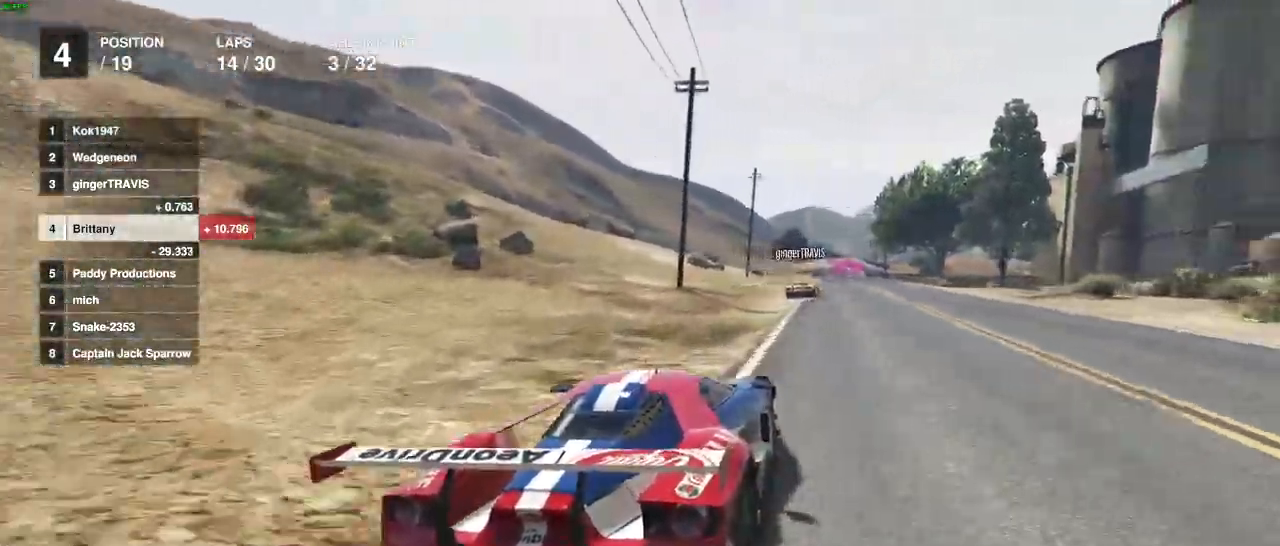
{"buttons": ["R2"], "left_stick": "center", "right_stick": "center", "events": []}
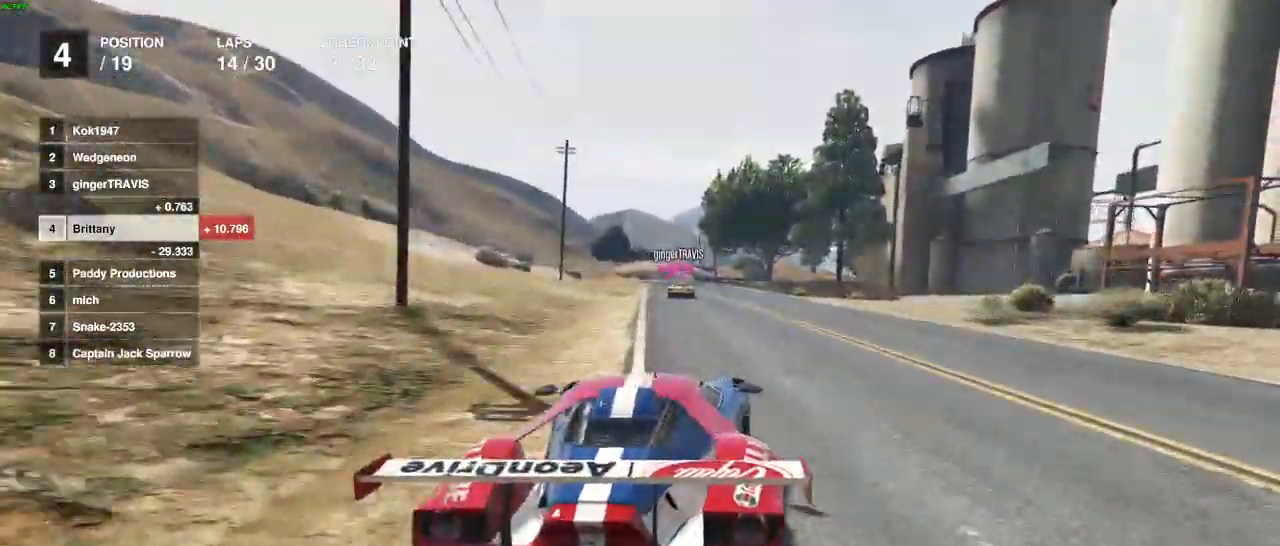
{"buttons": ["R2"], "left_stick": "center", "right_stick": "center", "events": []}
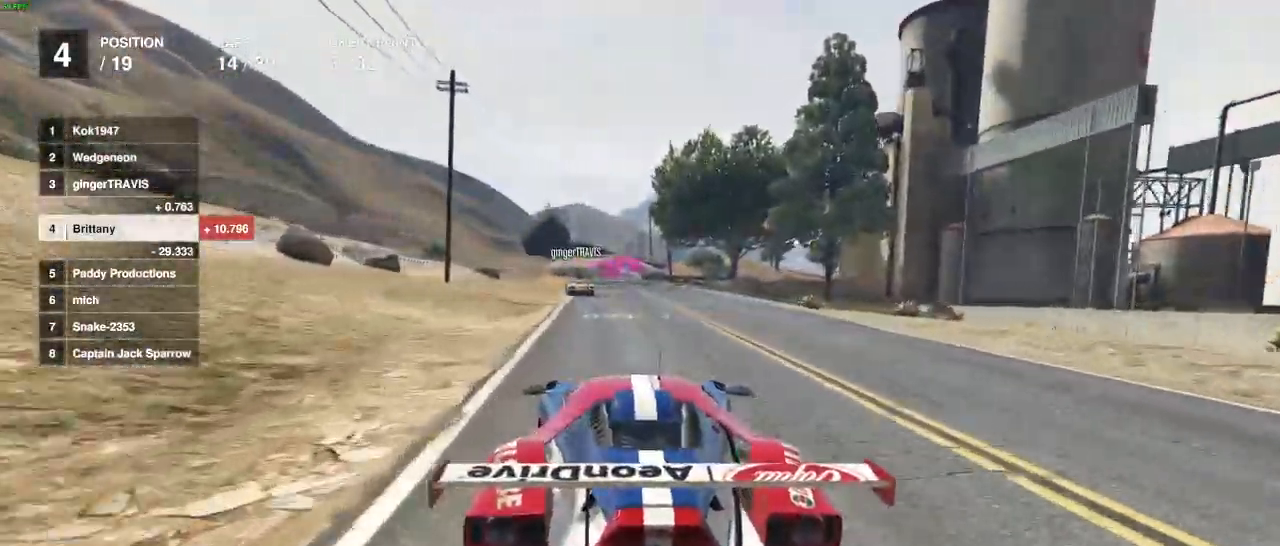
{"buttons": ["R2"], "left_stick": "center", "right_stick": "center", "events": []}
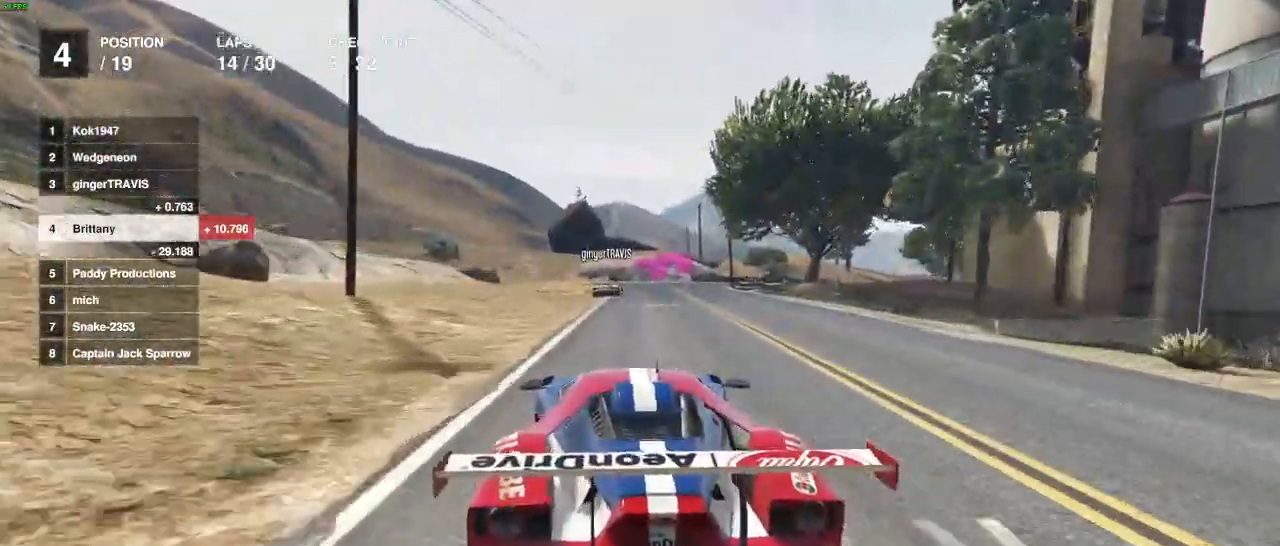
{"buttons": ["R2"], "left_stick": "center", "right_stick": "center", "events": [[200, "L2", "down"], [283, "L2", "up"]]}
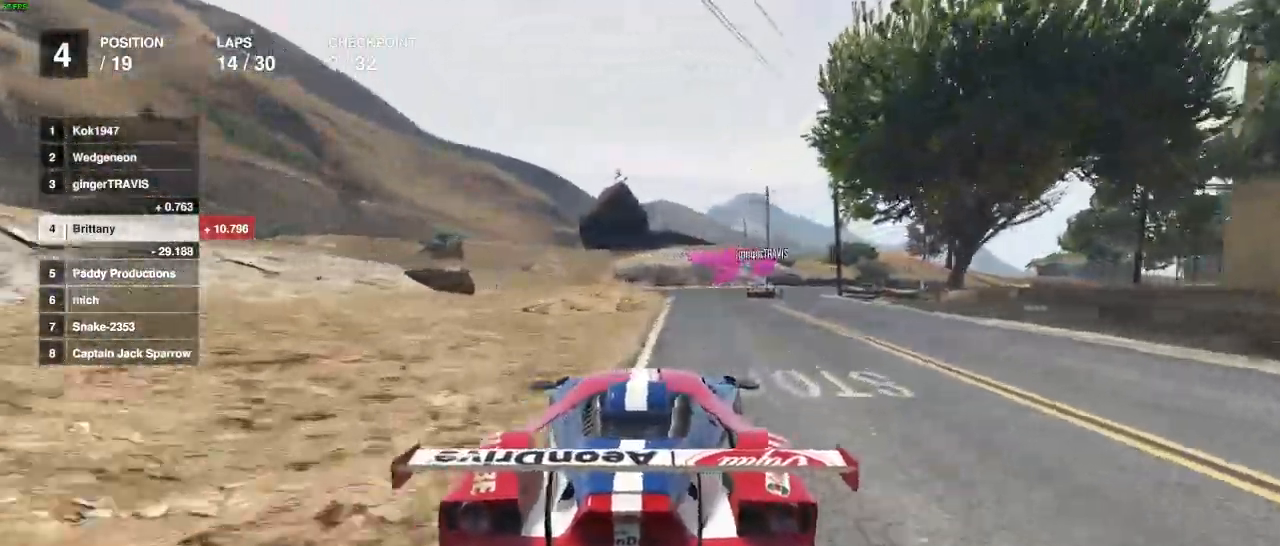
{"buttons": ["R2"], "left_stick": "right", "right_stick": "center", "events": [[83, "left_stick", "right"], [133, "left_stick", "center"], [267, "left_stick", "right"], [400, "left_stick", "center"], [500, "left_stick", "right"]]}
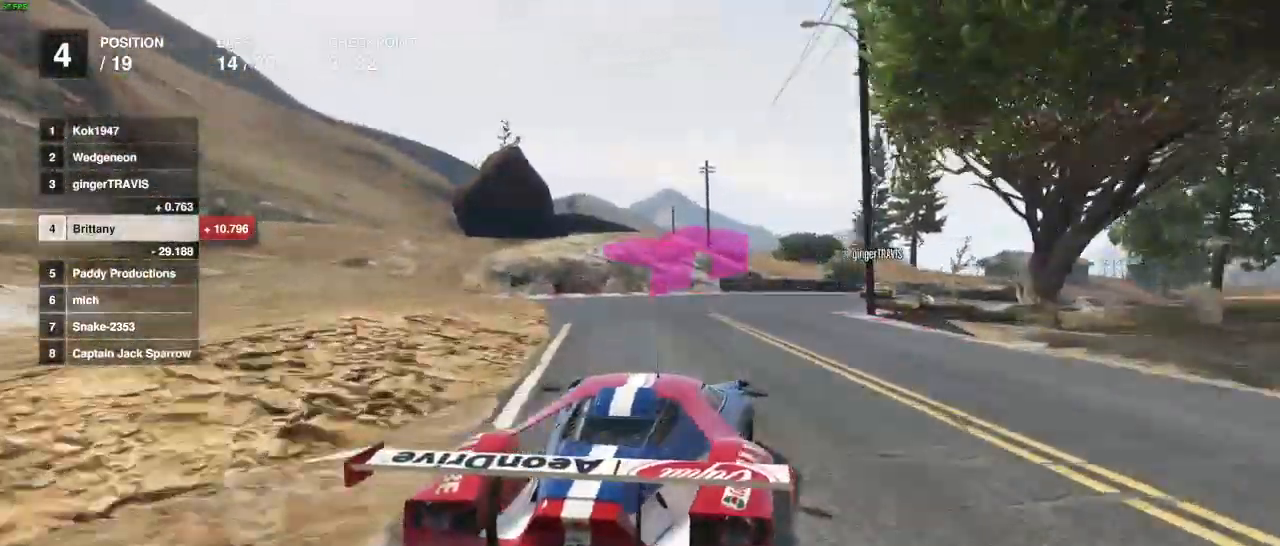
{"buttons": ["R2"], "left_stick": "right", "right_stick": "center", "events": [[100, "left_stick", "center"], [300, "left_stick", "right"]]}
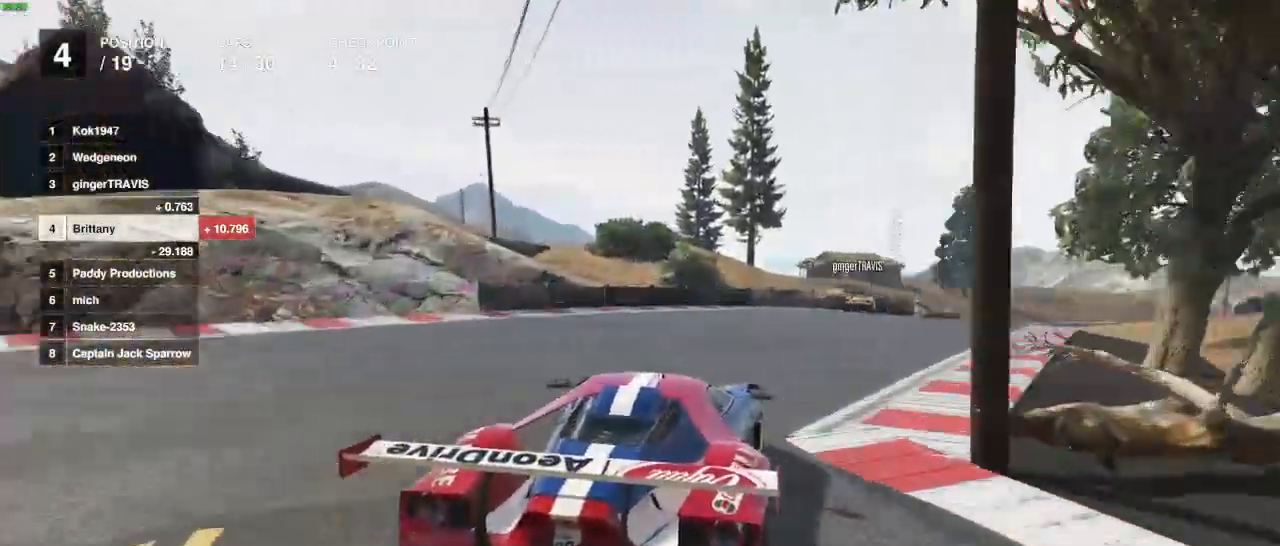
{"buttons": ["R2"], "left_stick": "center", "right_stick": "center", "events": [[150, "left_stick", "center"], [350, "left_stick", "right"], [433, "left_stick", "center"]]}
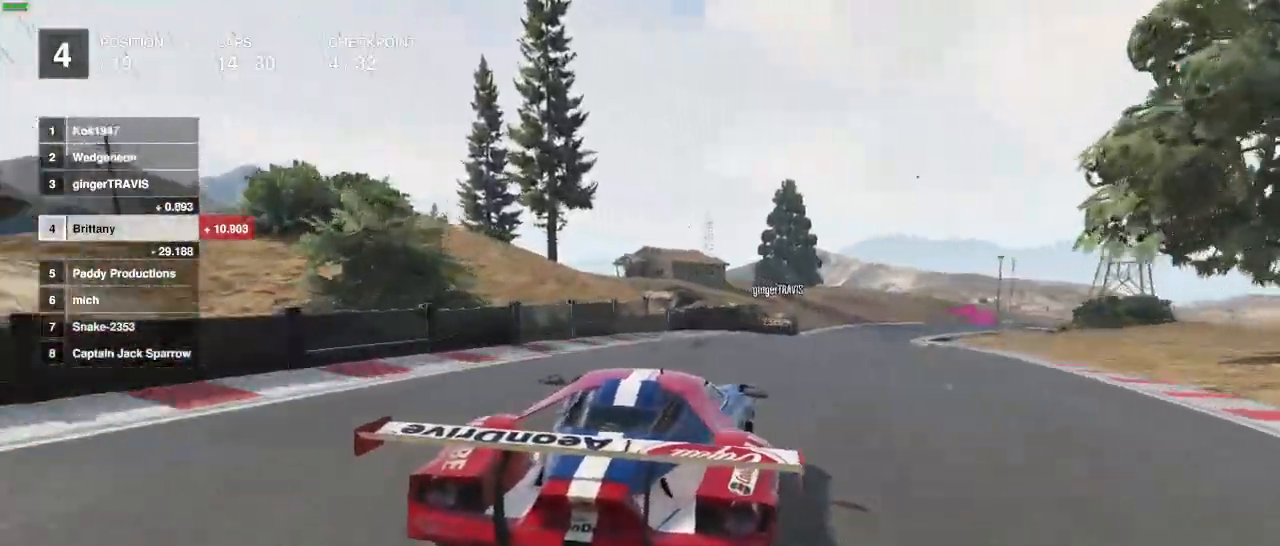
{"buttons": ["R2"], "left_stick": "right", "right_stick": "center", "events": [[117, "left_stick", "right"]]}
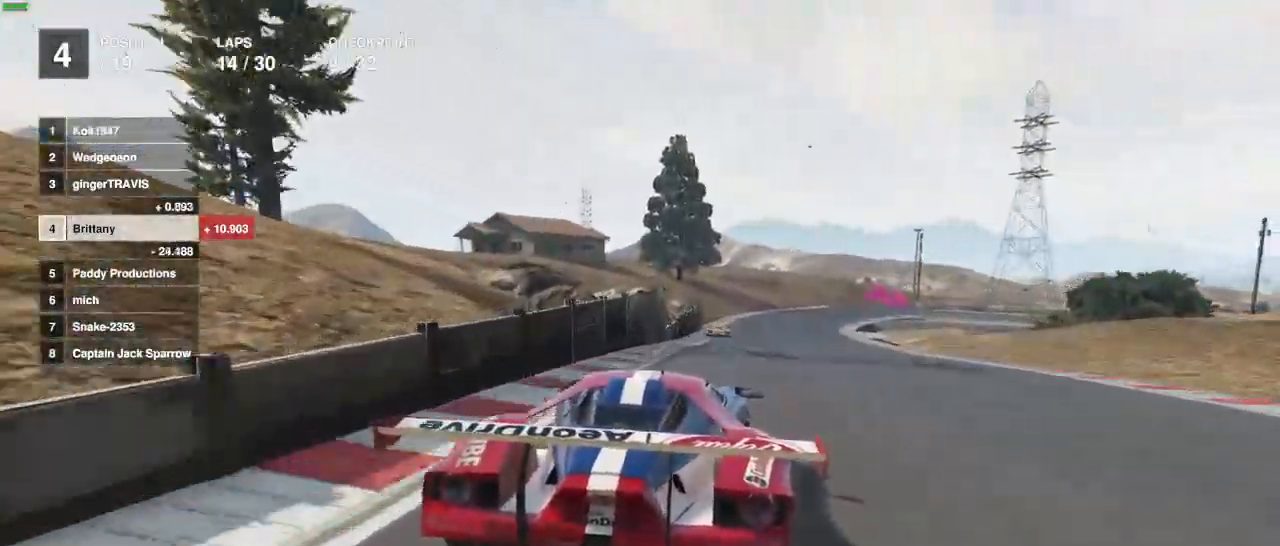
{"buttons": ["R2"], "left_stick": "right", "right_stick": "center", "events": [[133, "left_stick", "center"], [500, "left_stick", "right"]]}
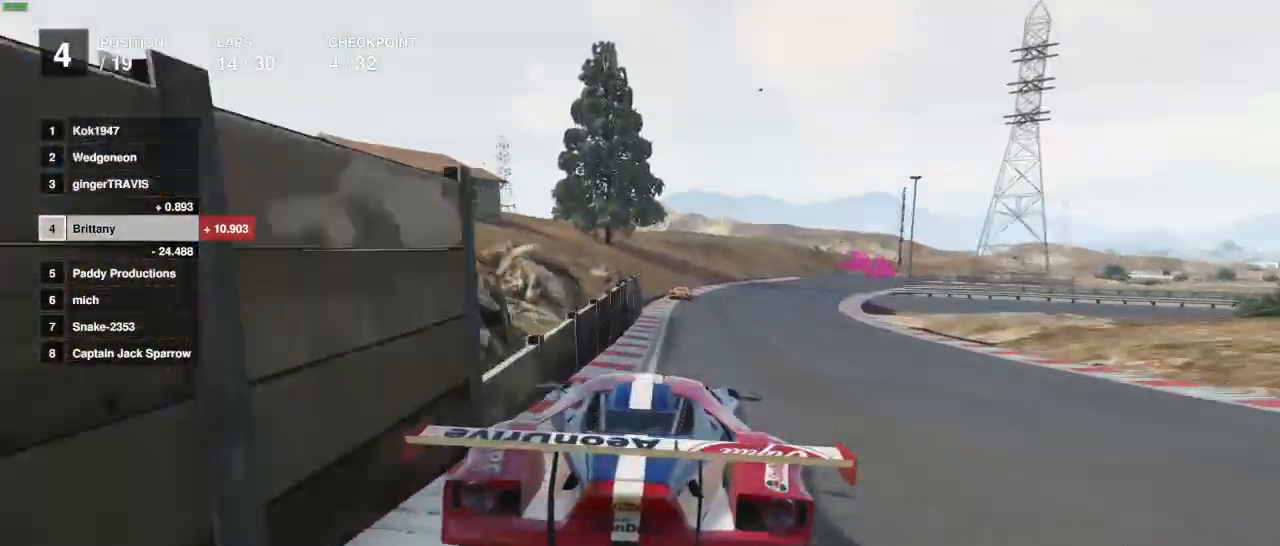
{"buttons": ["R2"], "left_stick": "right", "right_stick": "center", "events": [[100, "left_stick", "center"], [433, "left_stick", "right"]]}
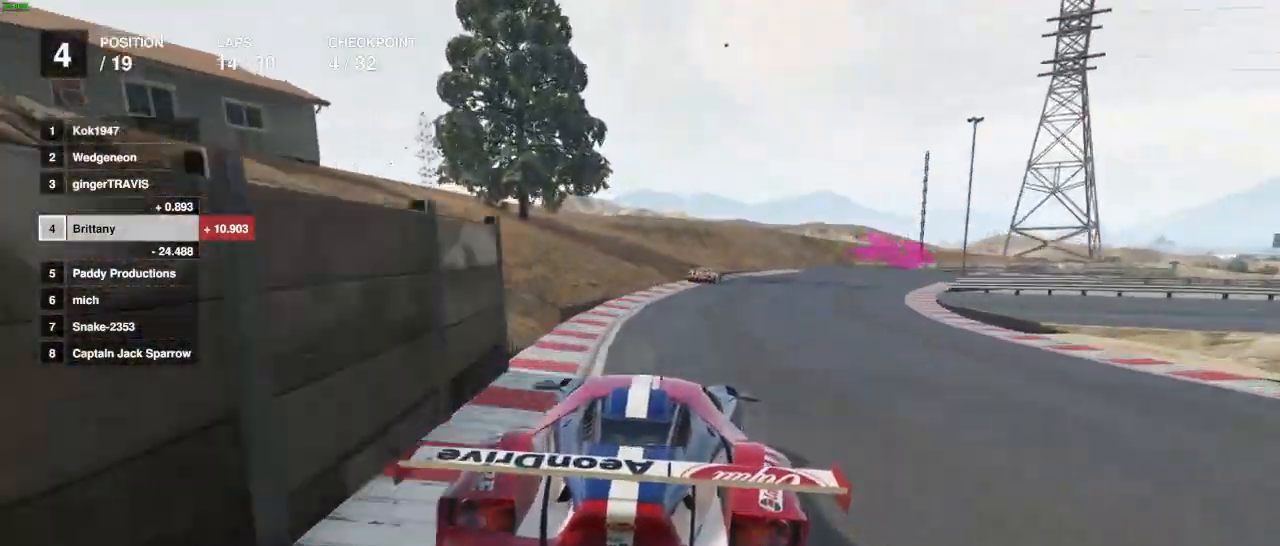
{"buttons": ["L2"], "left_stick": "right", "right_stick": "center", "events": [[17, "L2", "down"], [67, "R2", "up"], [450, "L2", "up"], [500, "L2", "down"]]}
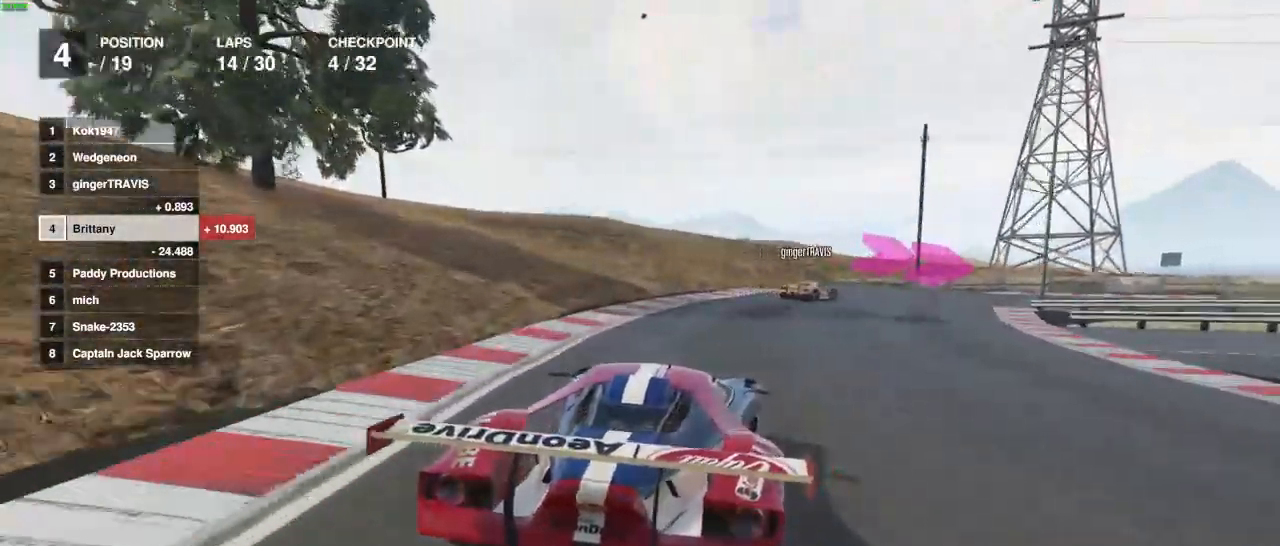
{"buttons": [], "left_stick": "right", "right_stick": "center", "events": [[283, "L2", "up"]]}
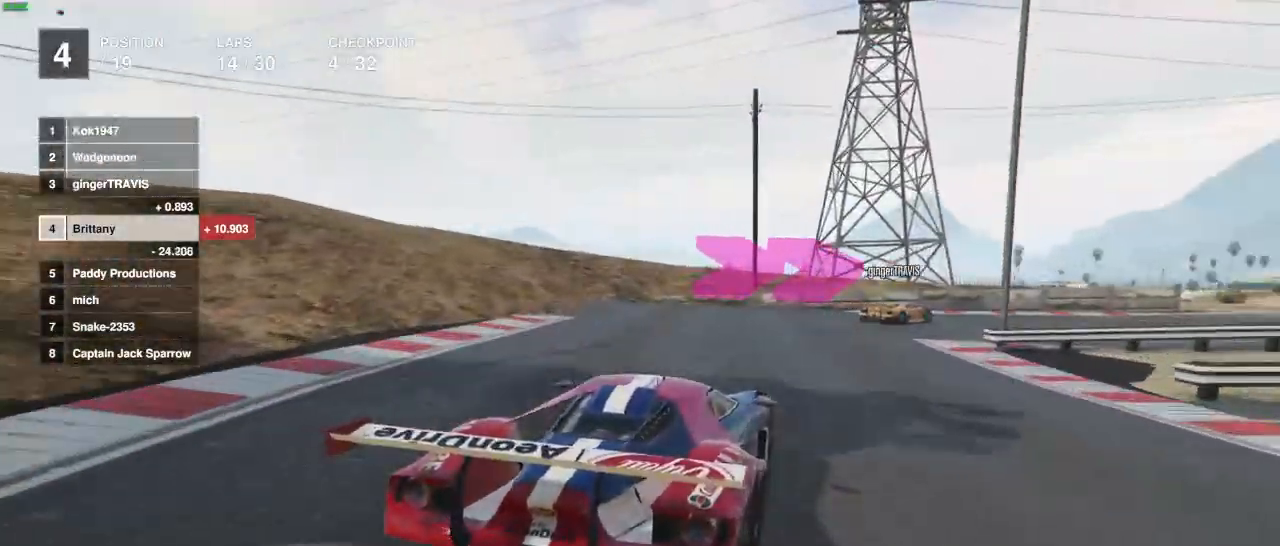
{"buttons": ["R2"], "left_stick": "right", "right_stick": "center", "events": [[67, "R2", "down"]]}
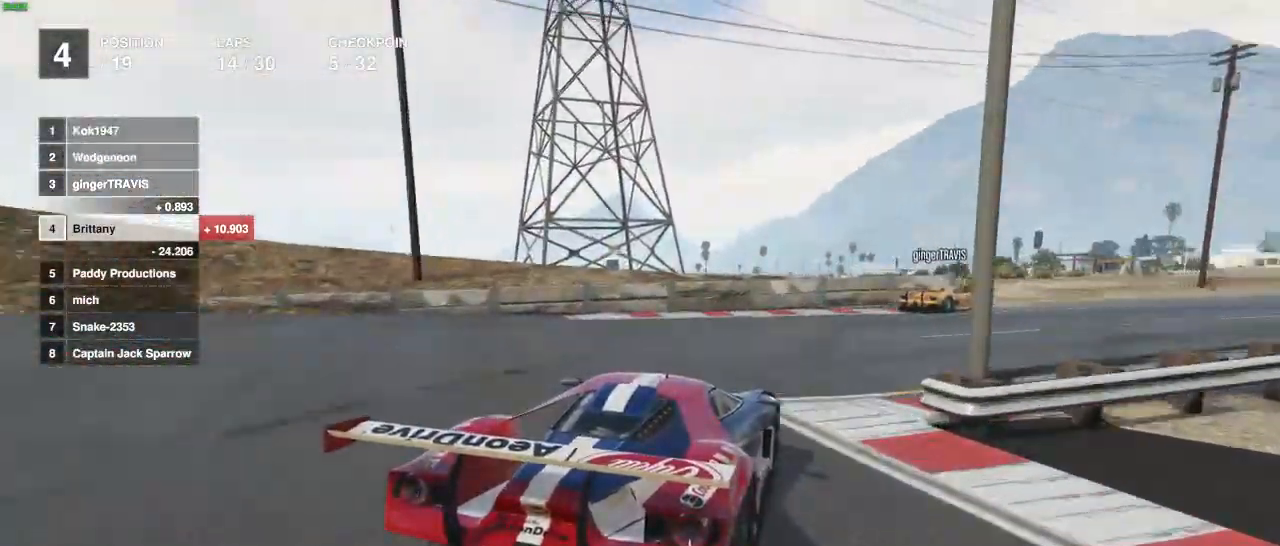
{"buttons": ["R2"], "left_stick": "center", "right_stick": "center", "events": [[233, "left_stick", "center"]]}
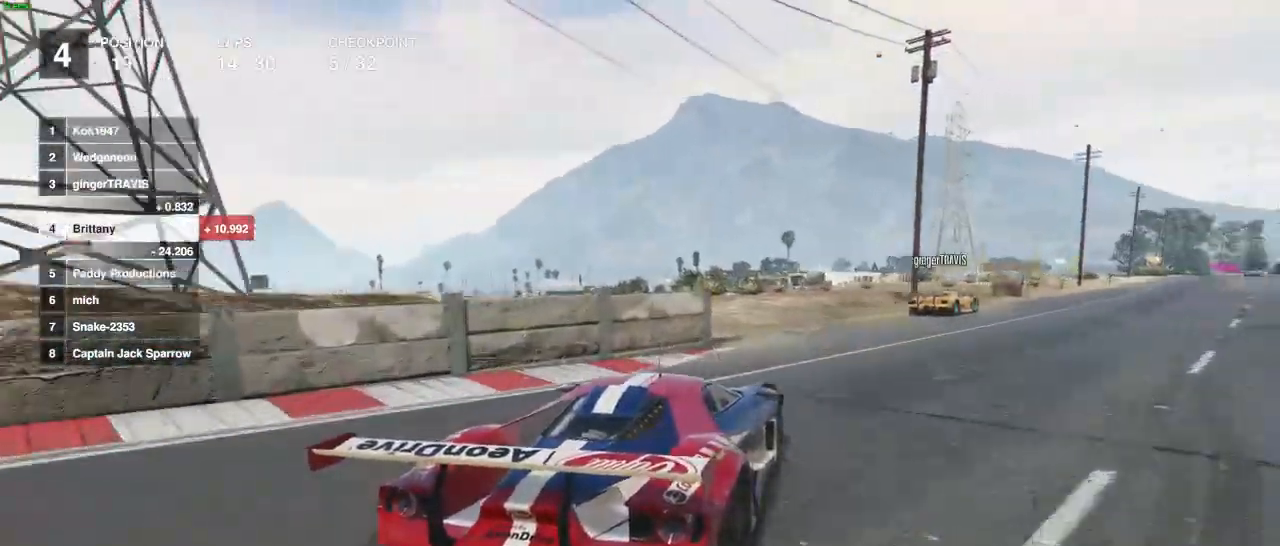
{"buttons": ["R2"], "left_stick": "center", "right_stick": "center", "events": [[33, "left_stick", "right"], [467, "left_stick", "center"]]}
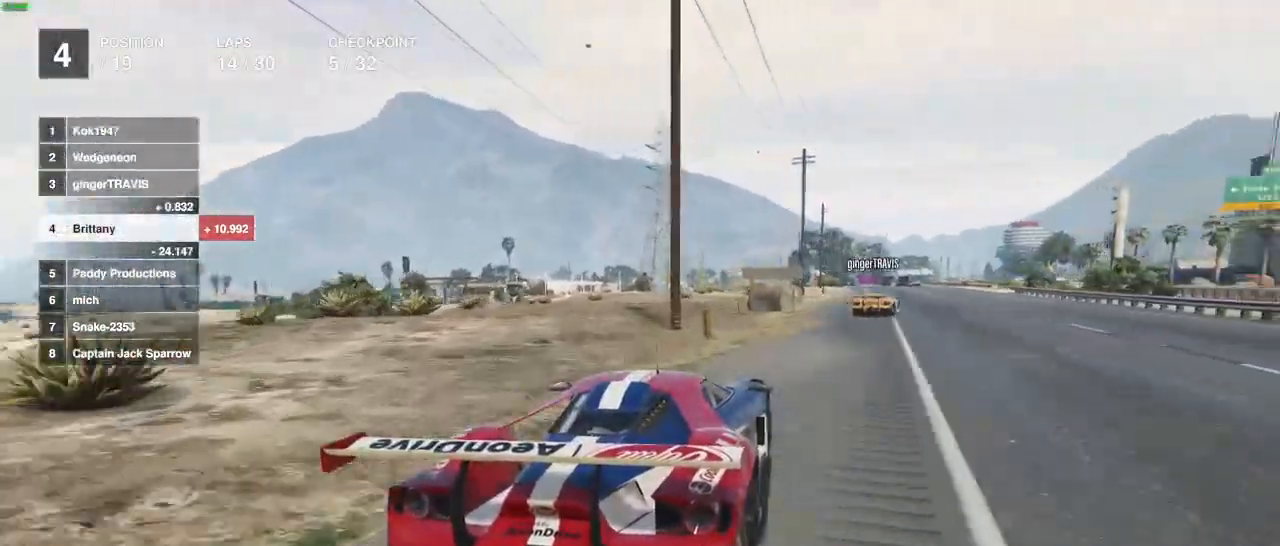
{"buttons": ["R2"], "left_stick": "center", "right_stick": "center", "events": [[117, "left_stick", "right"], [200, "left_stick", "center"]]}
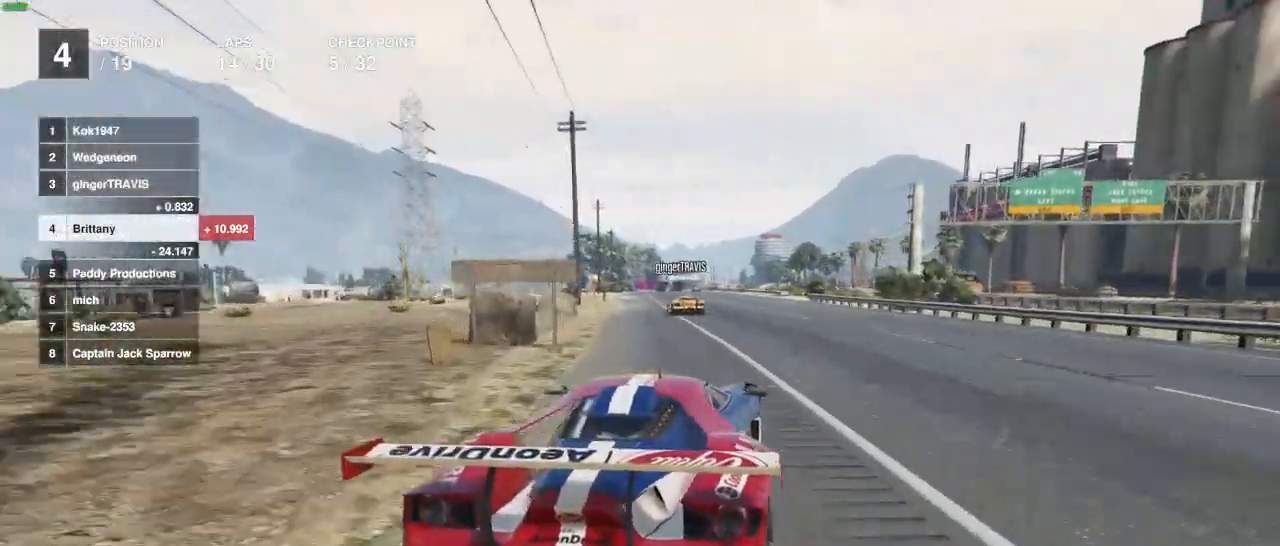
{"buttons": ["R2"], "left_stick": "center", "right_stick": "center", "events": []}
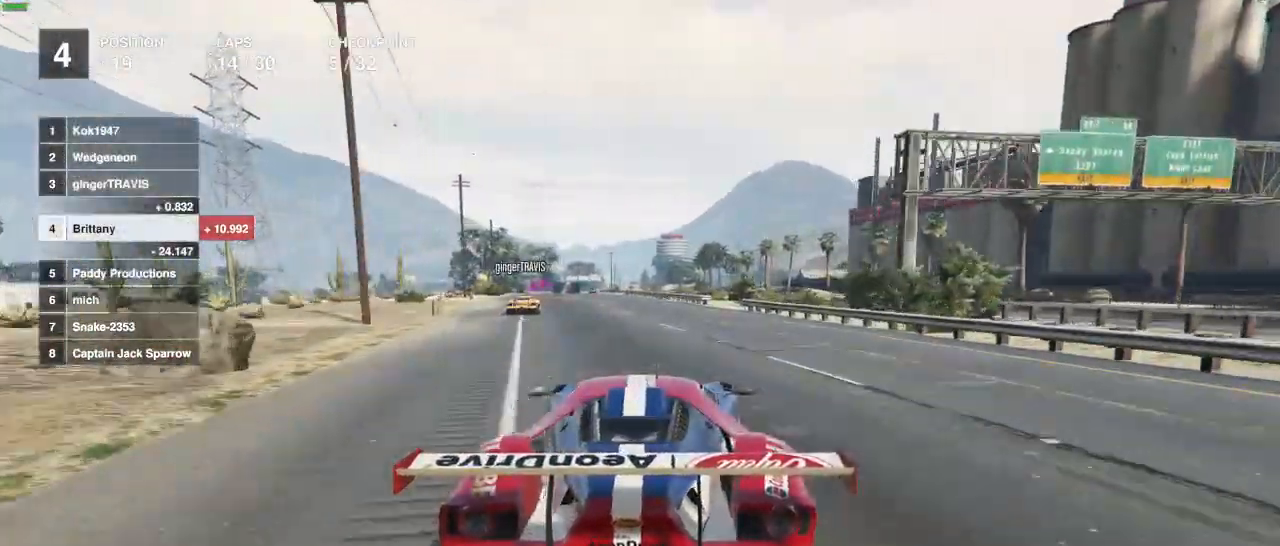
{"buttons": ["R2"], "left_stick": "center", "right_stick": "center", "events": []}
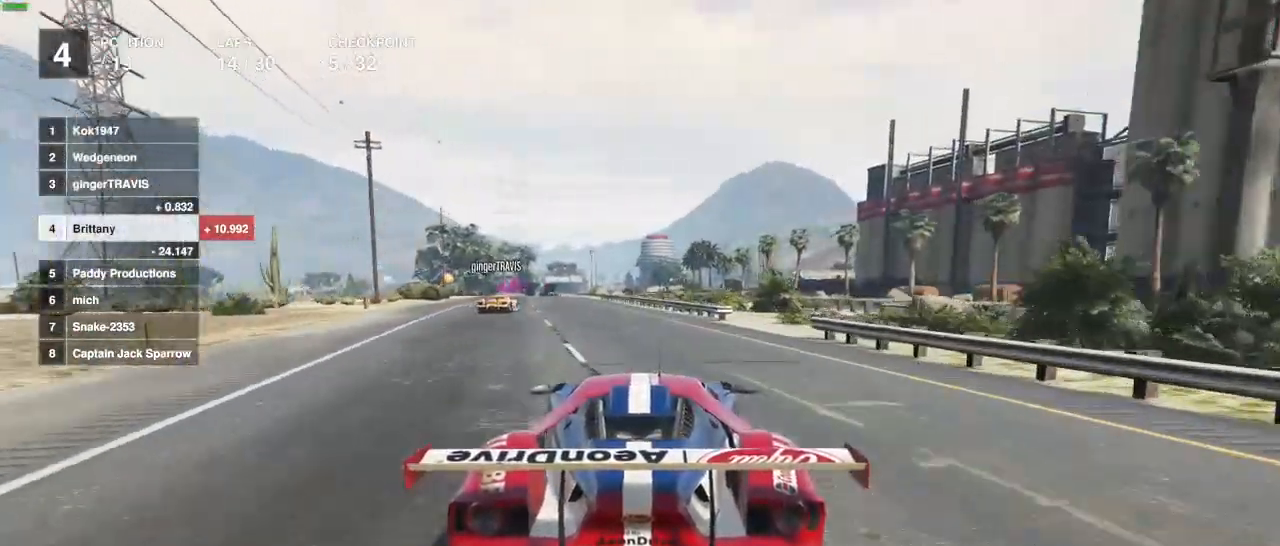
{"buttons": ["R2"], "left_stick": "center", "right_stick": "center", "events": [[217, "left_stick", "left"], [383, "left_stick", "center"]]}
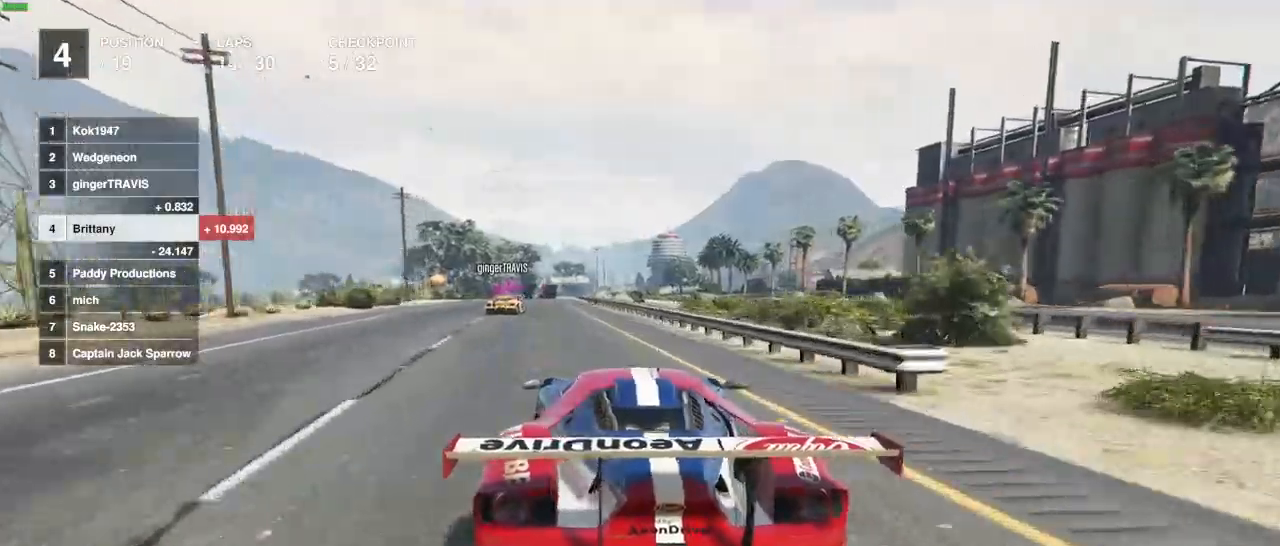
{"buttons": ["R2"], "left_stick": "center", "right_stick": "center", "events": [[250, "left_stick", "left"], [300, "left_stick", "center"]]}
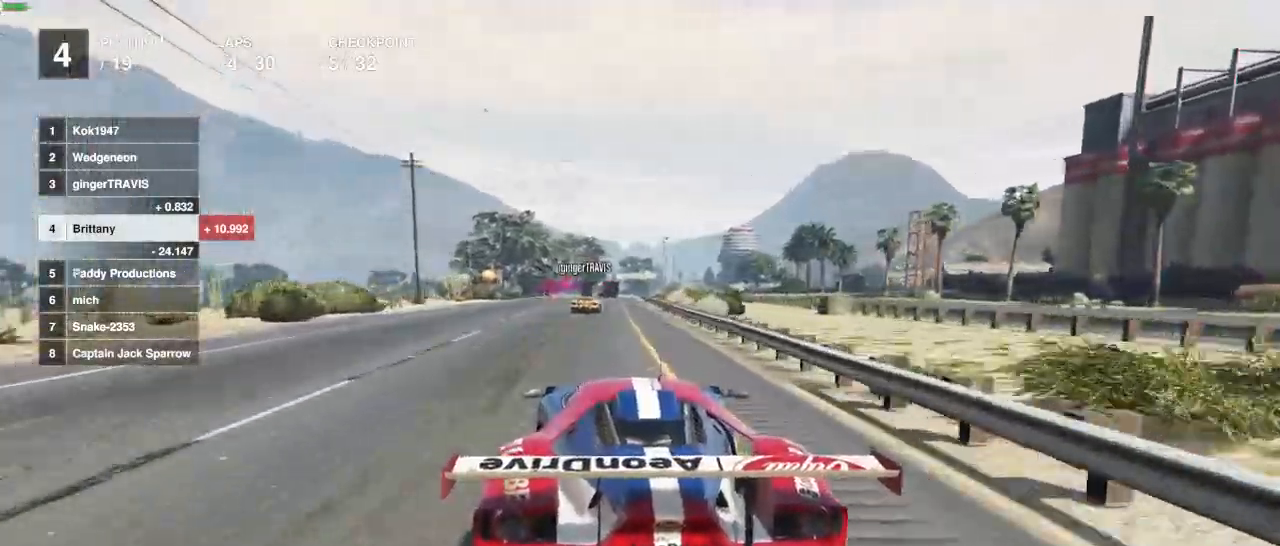
{"buttons": ["R2"], "left_stick": "center", "right_stick": "center", "events": []}